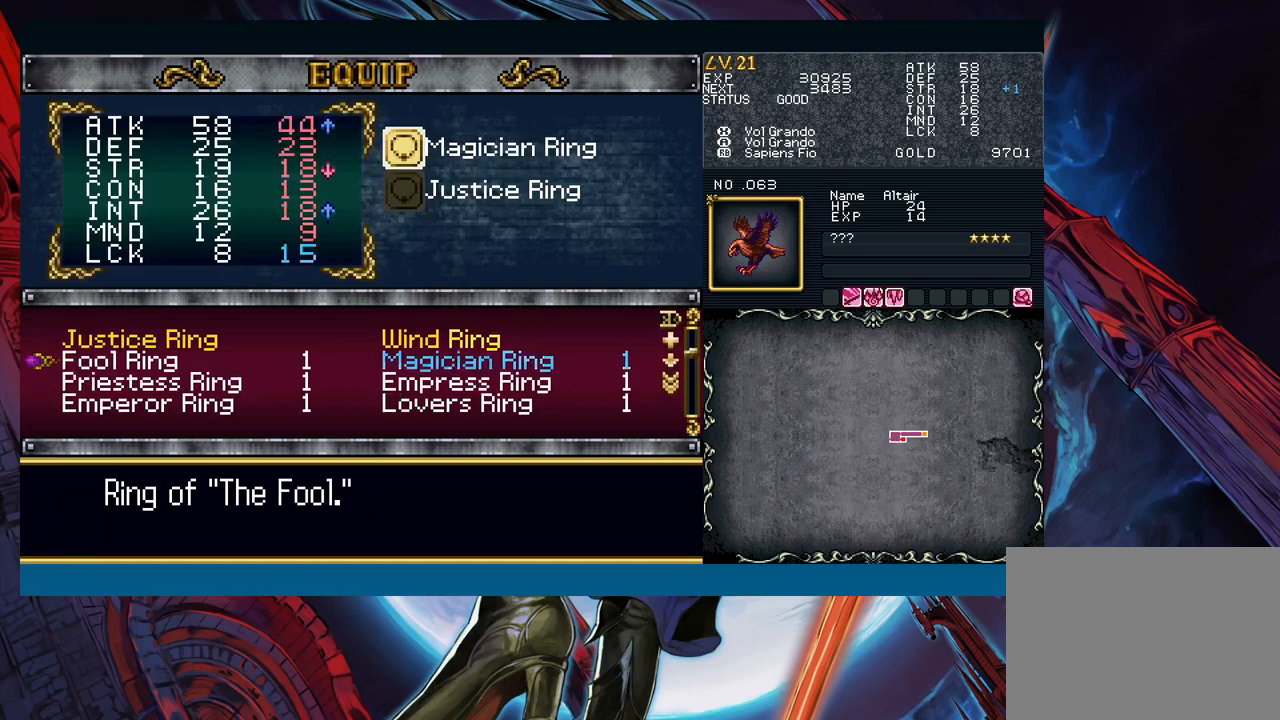
Gameplay with a controller (Xbox layout); each line is a JSON object with the inputs held at the frame after it. "events" lists button and stick changes between this image and that frame as [ms after this image, input, new state], when the widget could be followed in between. Not read: L2 R2 right_stick.
{"buttons": [], "left_stick": "center", "events": [[100, "A", "up"], [317, "left_stick", "down"], [400, "A", "down"], [433, "left_stick", "center"], [483, "A", "up"]]}
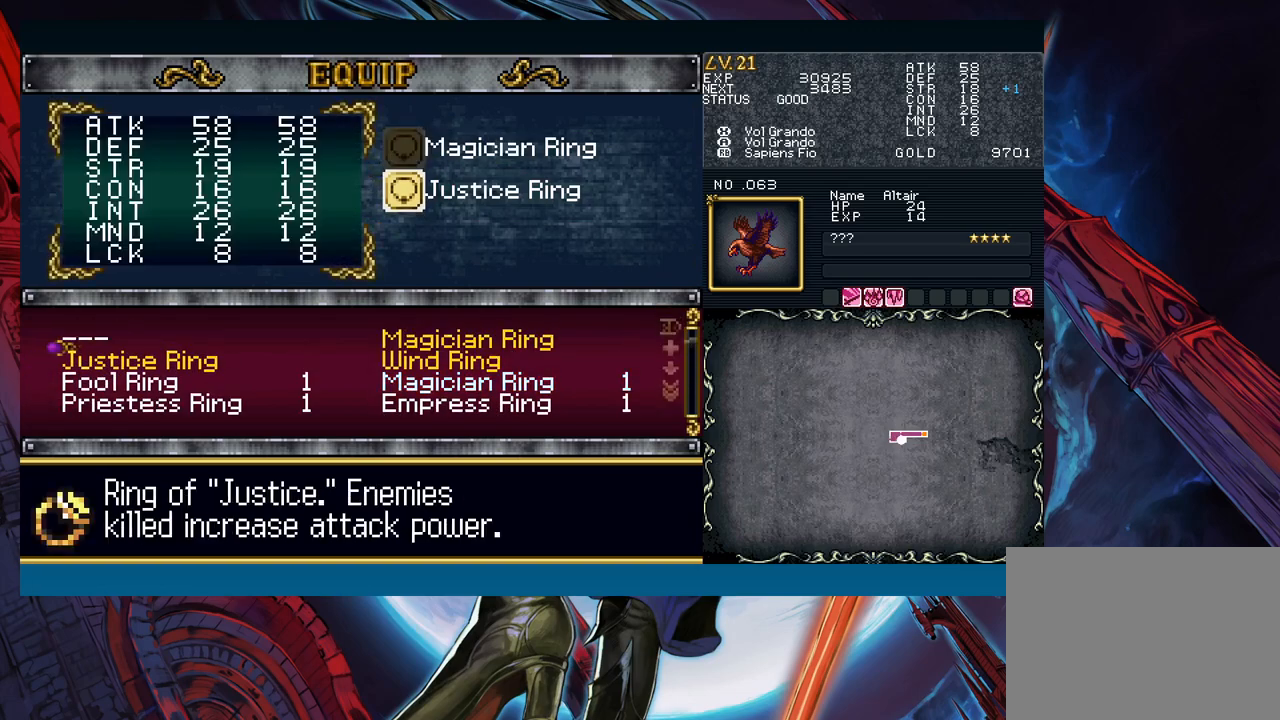
{"buttons": [], "left_stick": "down", "events": [[83, "left_stick", "down"], [183, "left_stick", "center"], [250, "left_stick", "down"], [350, "left_stick", "center"], [417, "left_stick", "down"]]}
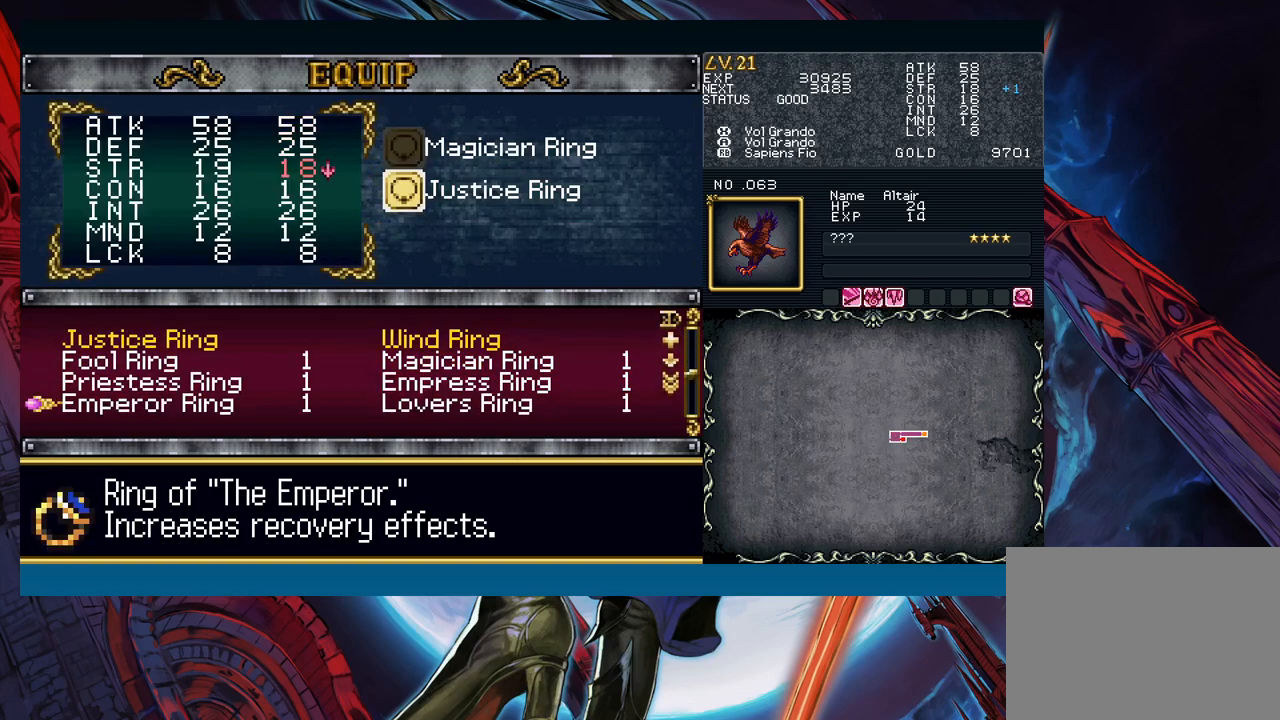
{"buttons": [], "left_stick": "down", "events": [[333, "left_stick", "center"], [400, "left_stick", "down"]]}
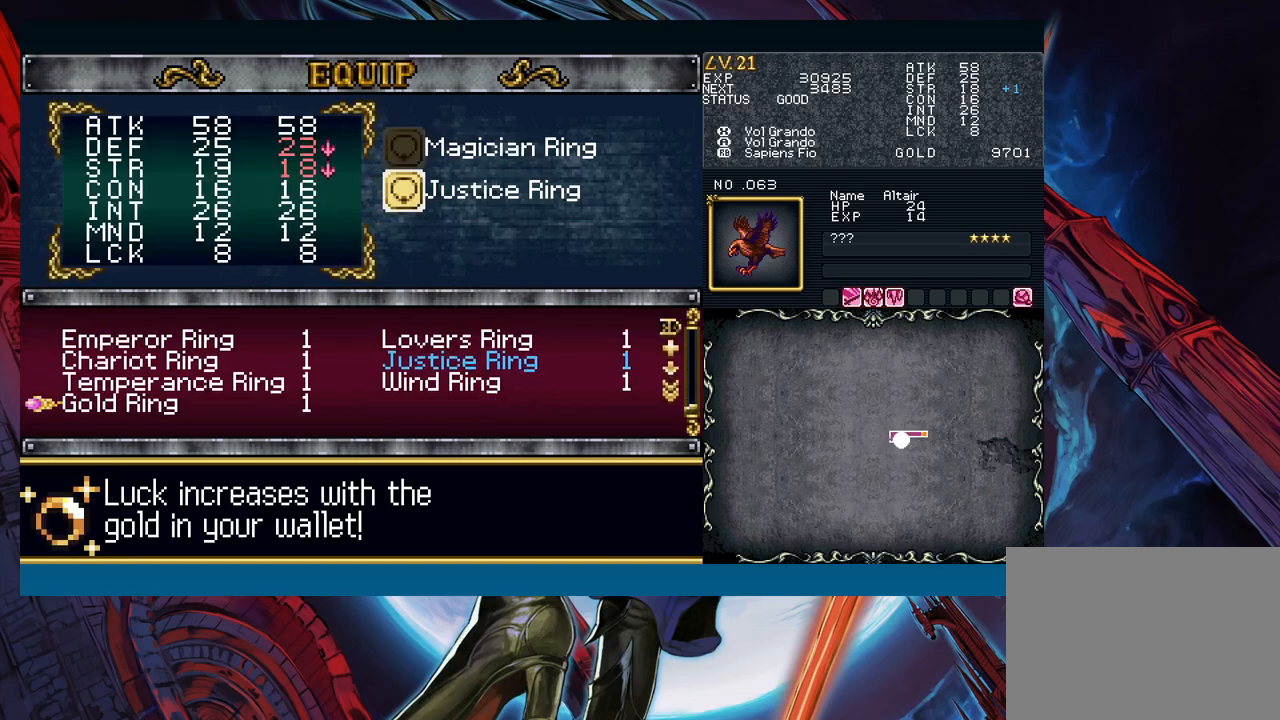
{"buttons": [], "left_stick": "center", "events": [[167, "left_stick", "center"], [233, "left_stick", "down"], [350, "left_stick", "center"]]}
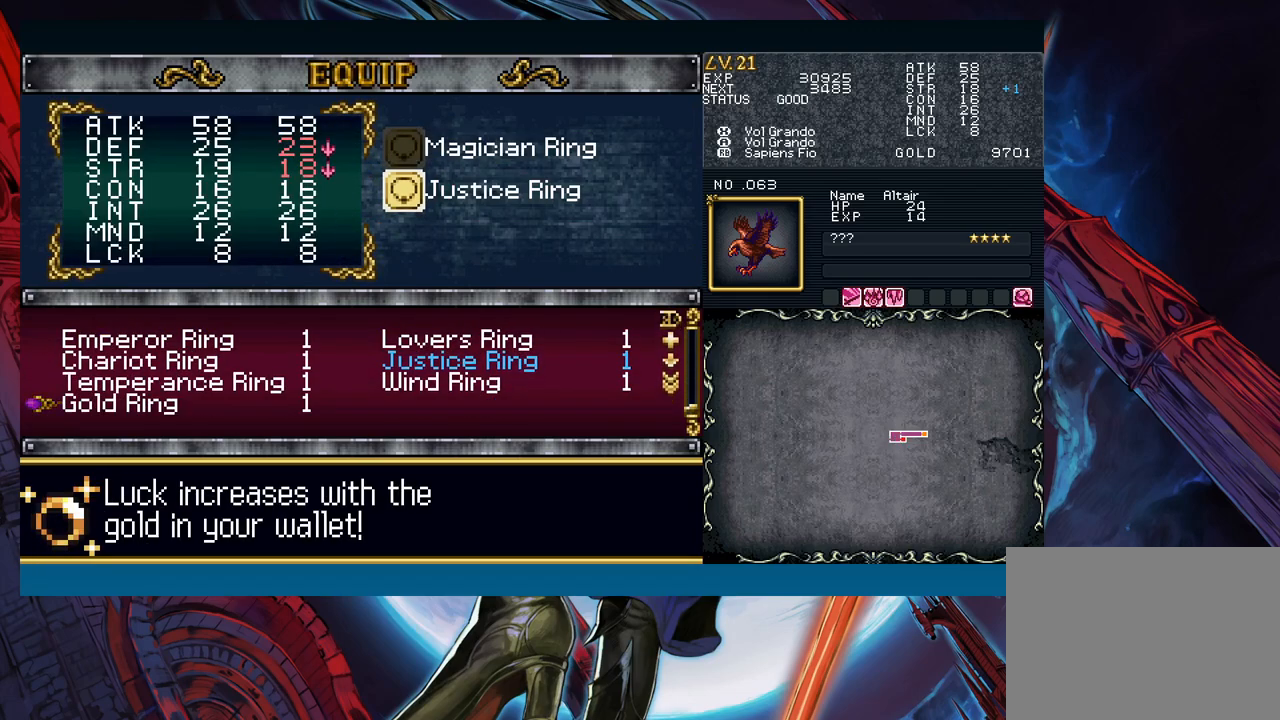
{"buttons": [], "left_stick": "right", "events": [[300, "left_stick", "up"], [467, "left_stick", "right"]]}
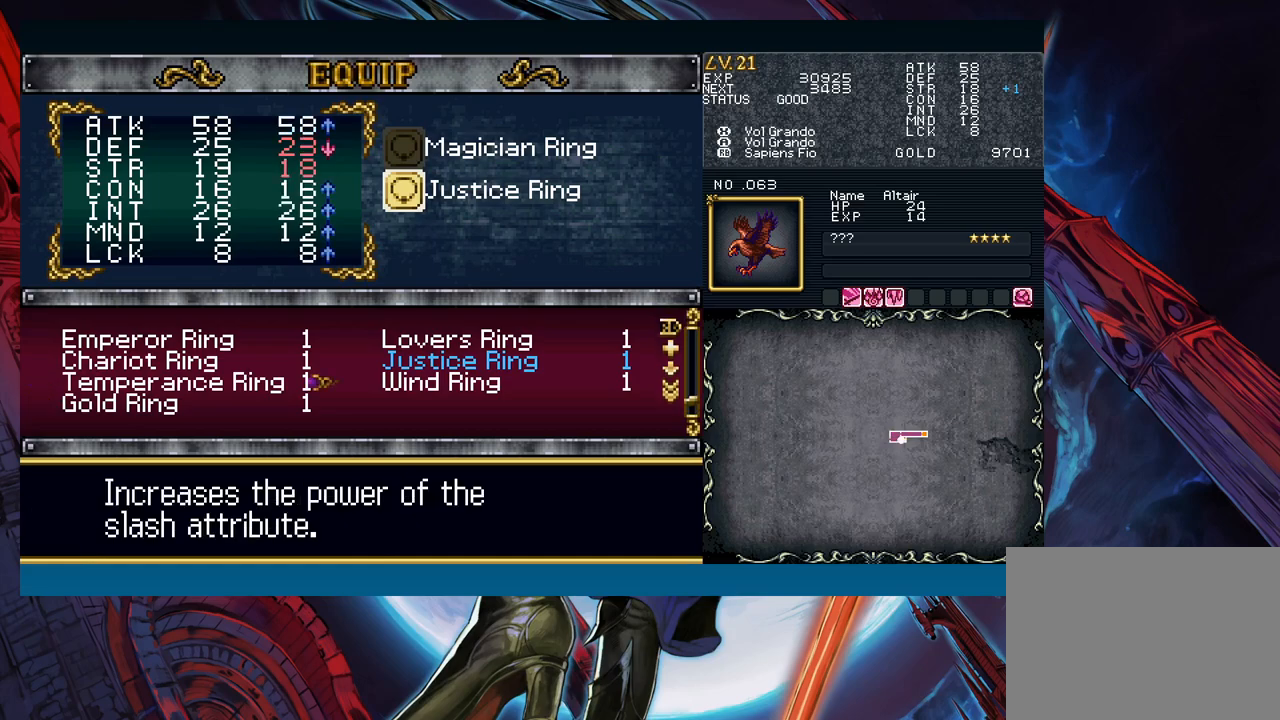
{"buttons": [], "left_stick": "center", "events": [[100, "left_stick", "center"], [283, "left_stick", "left"], [417, "left_stick", "center"]]}
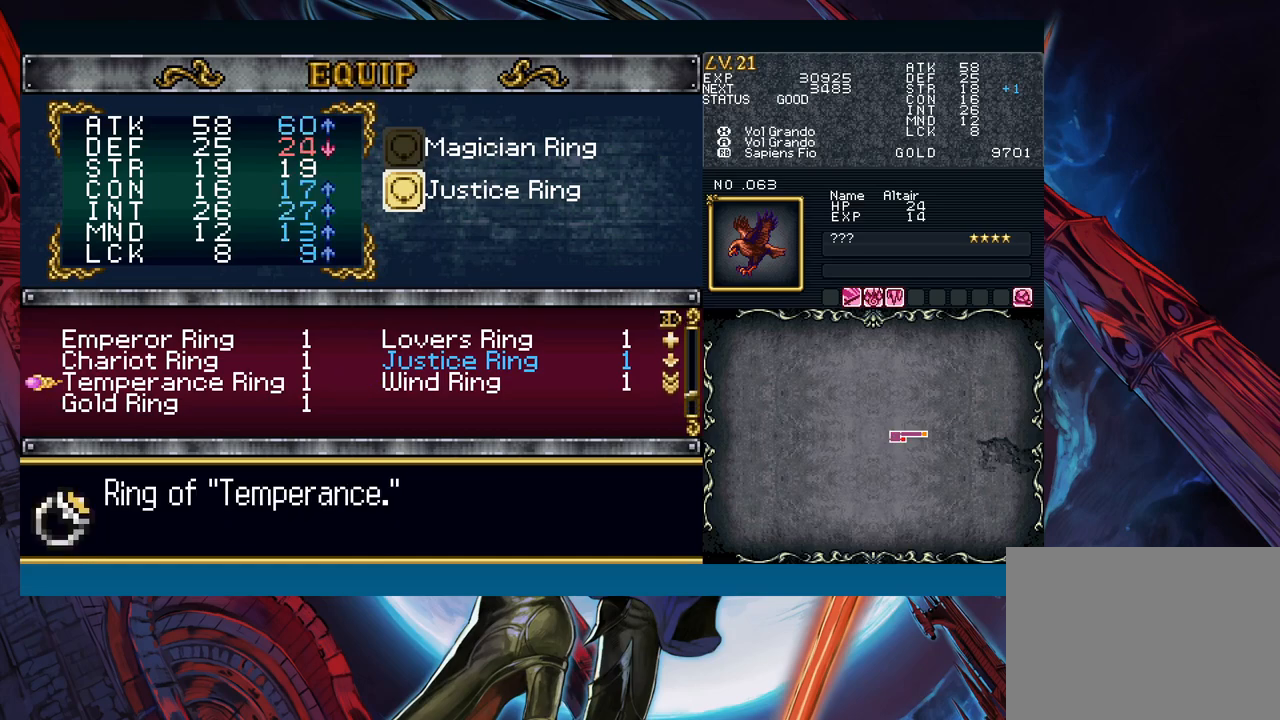
{"buttons": [], "left_stick": "center", "events": [[100, "A", "down"], [183, "A", "up"], [350, "A", "down"], [467, "A", "up"]]}
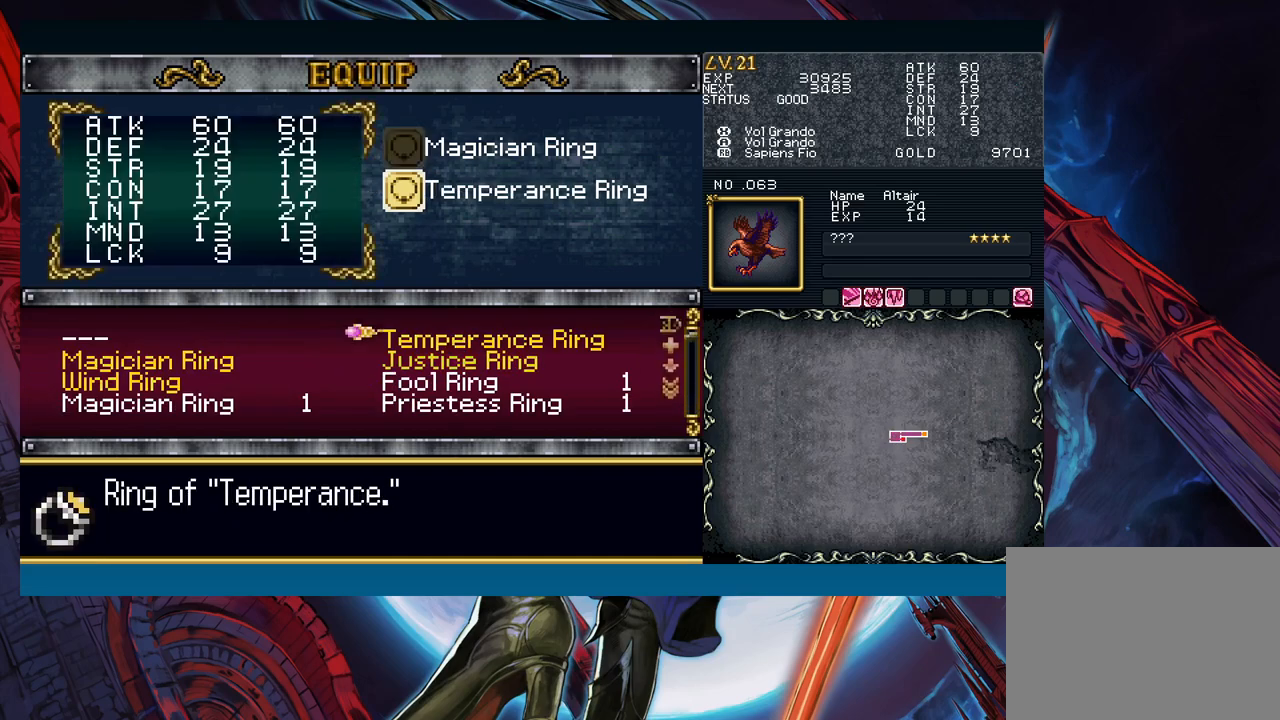
{"buttons": [], "left_stick": "down", "events": [[183, "left_stick", "down"], [283, "left_stick", "center"], [350, "left_stick", "down"]]}
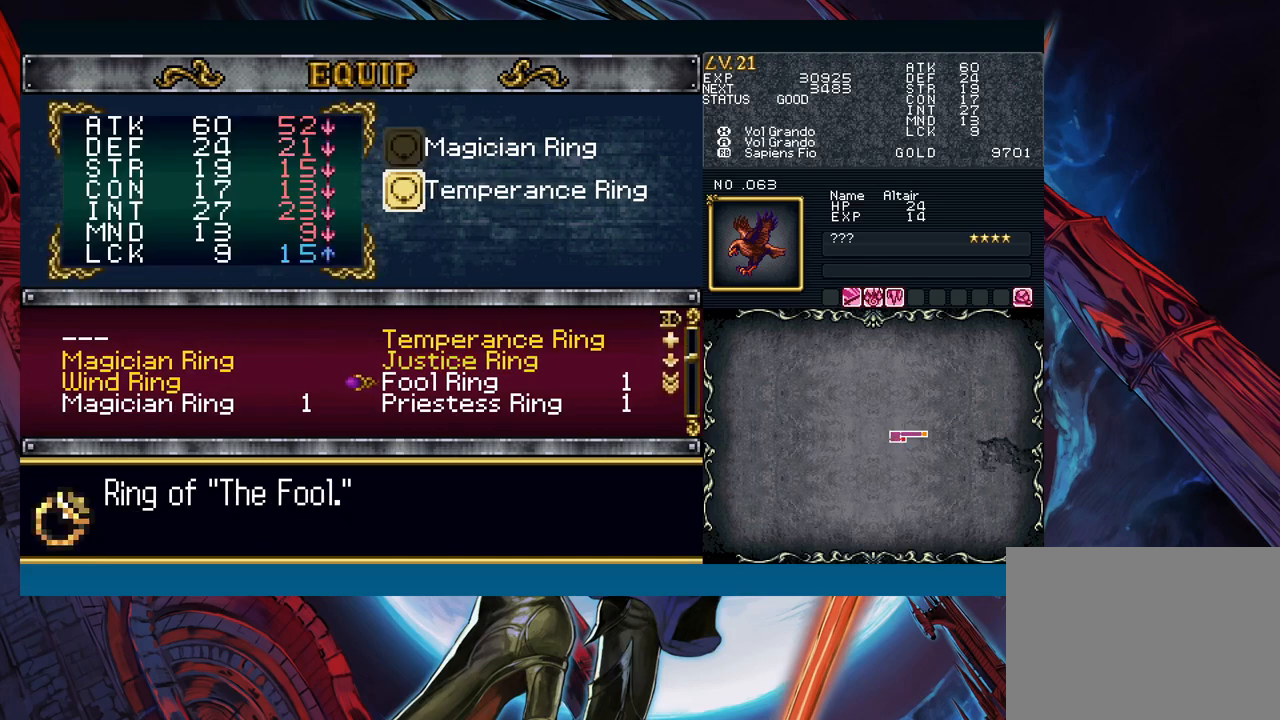
{"buttons": [], "left_stick": "down", "events": []}
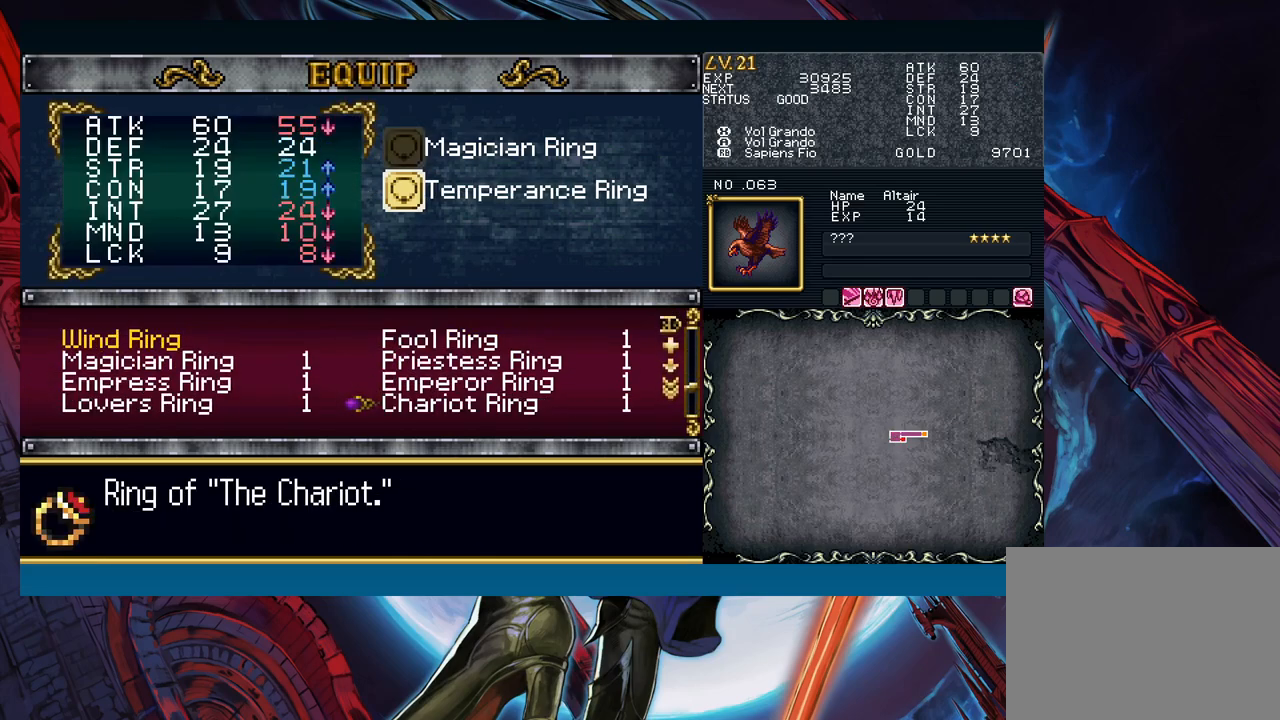
{"buttons": [], "left_stick": "center", "events": [[117, "left_stick", "center"], [183, "left_stick", "down"], [283, "left_stick", "center"], [367, "left_stick", "down"], [467, "left_stick", "center"]]}
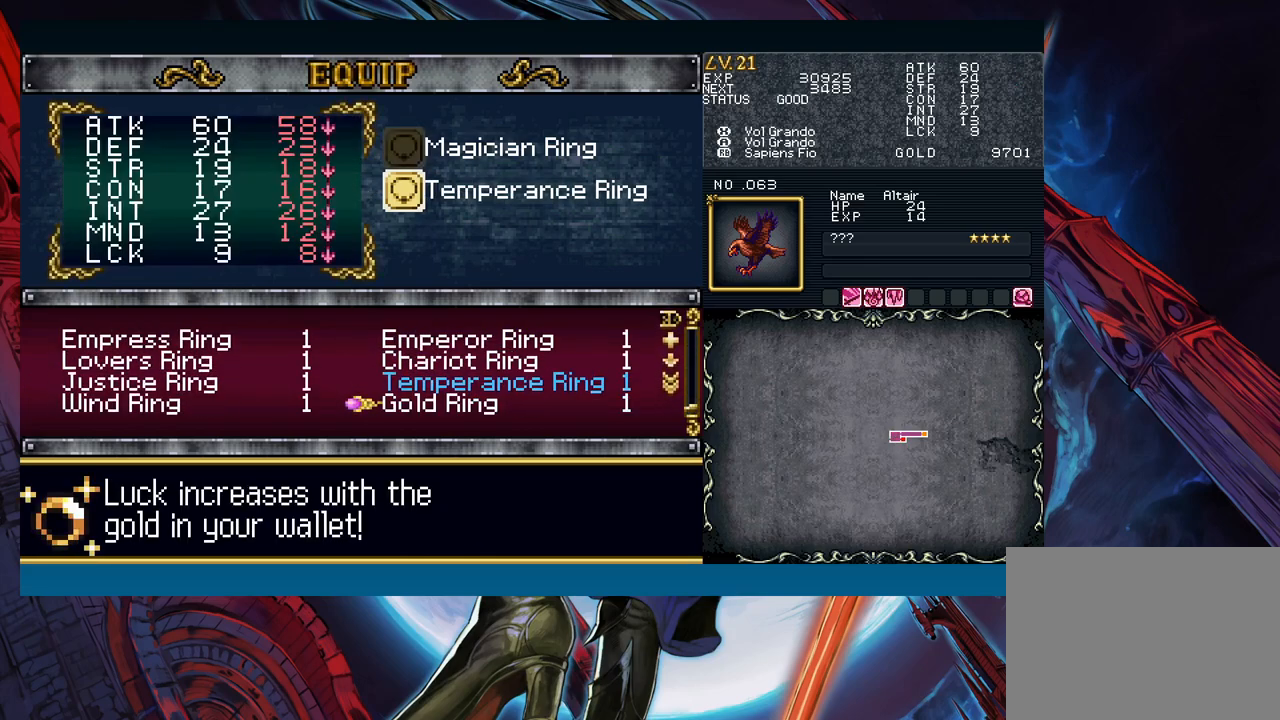
{"buttons": [], "left_stick": "up", "events": [[300, "left_stick", "left"], [450, "left_stick", "up"]]}
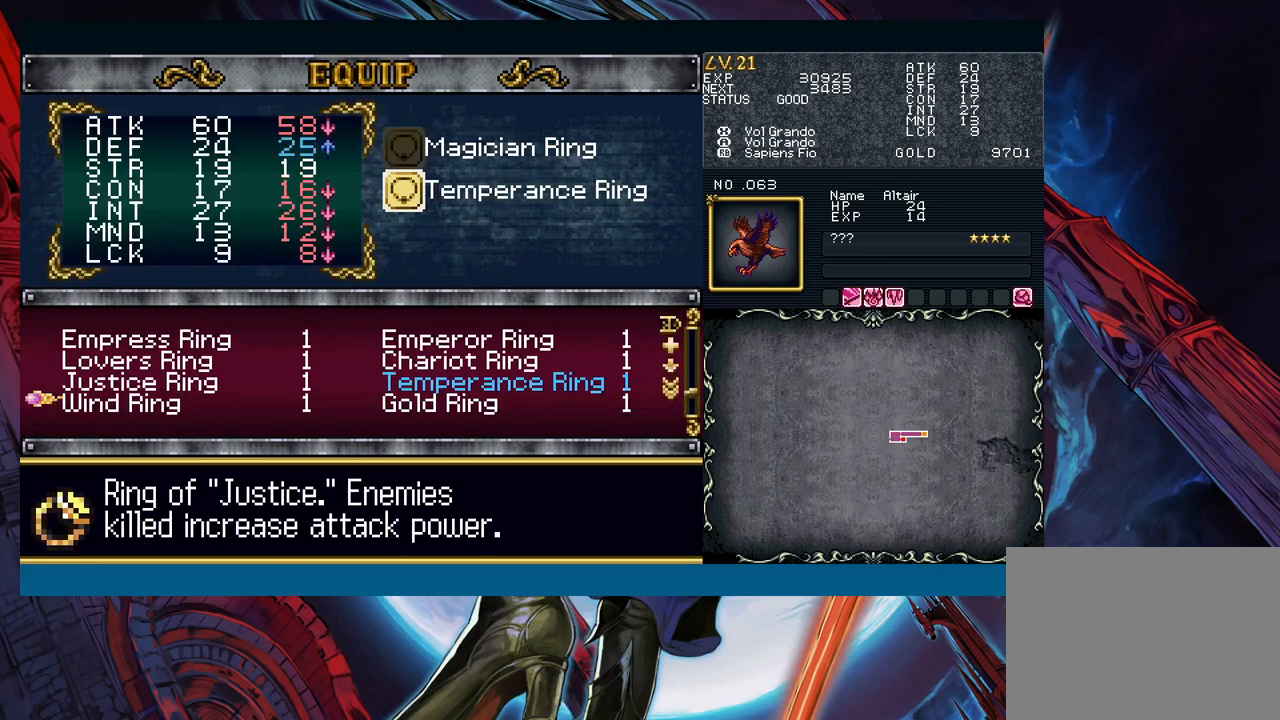
{"buttons": [], "left_stick": "left", "events": [[83, "left_stick", "center"], [133, "left_stick", "right"], [233, "left_stick", "center"], [300, "left_stick", "up"], [450, "left_stick", "left"]]}
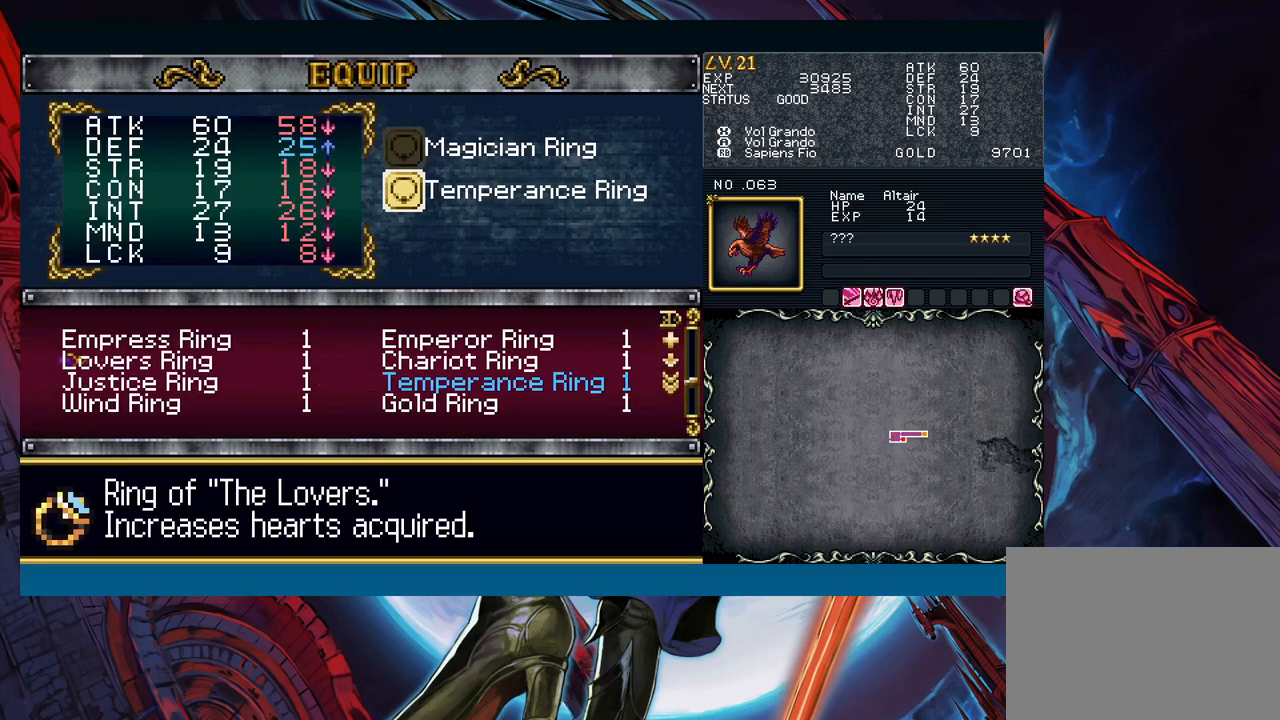
{"buttons": [], "left_stick": "center", "events": [[100, "left_stick", "up"], [217, "left_stick", "center"], [267, "left_stick", "right"], [400, "left_stick", "center"]]}
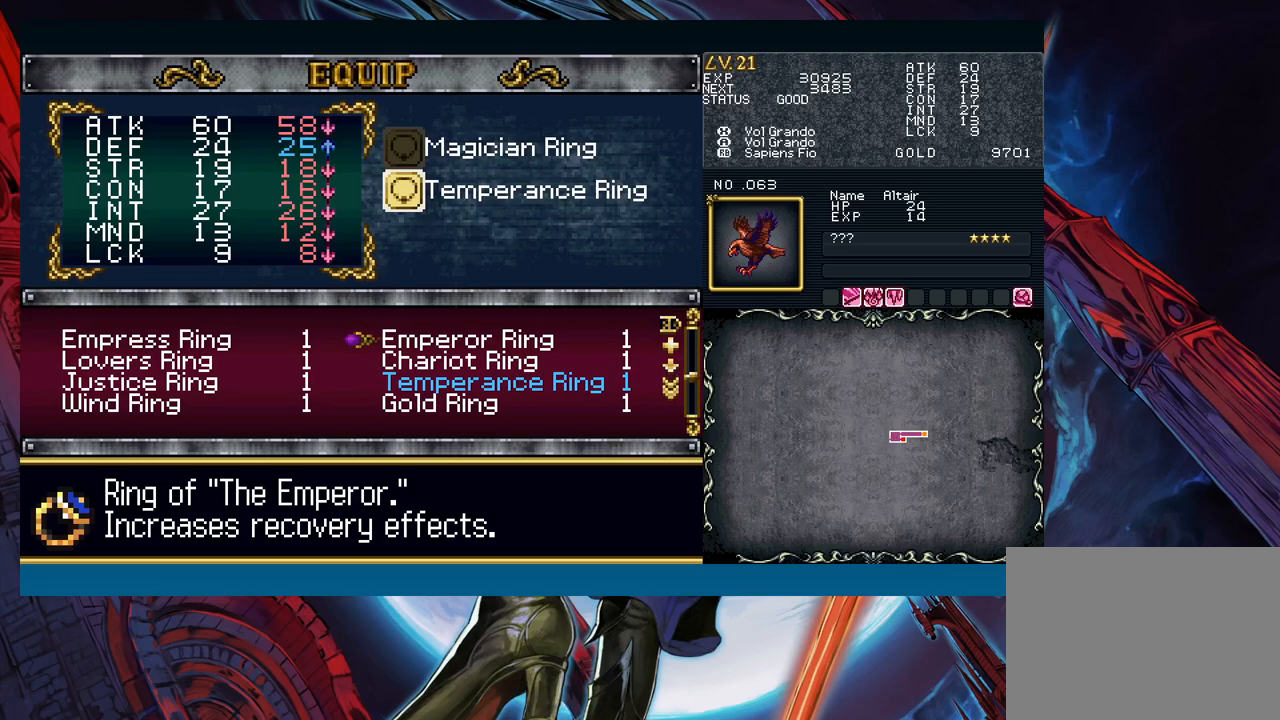
{"buttons": [], "left_stick": "center", "events": [[33, "left_stick", "left"], [183, "left_stick", "center"]]}
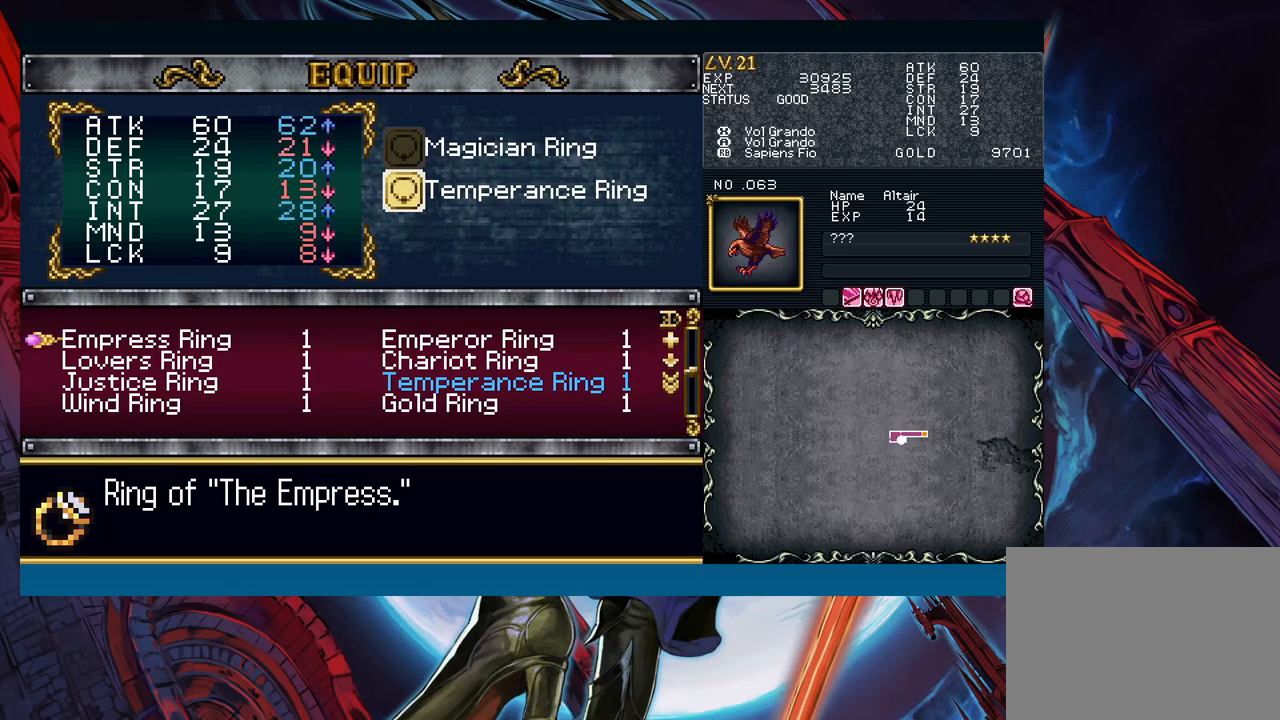
{"buttons": [], "left_stick": "center", "events": [[117, "left_stick", "up"], [250, "left_stick", "center"], [317, "left_stick", "right"], [433, "left_stick", "center"]]}
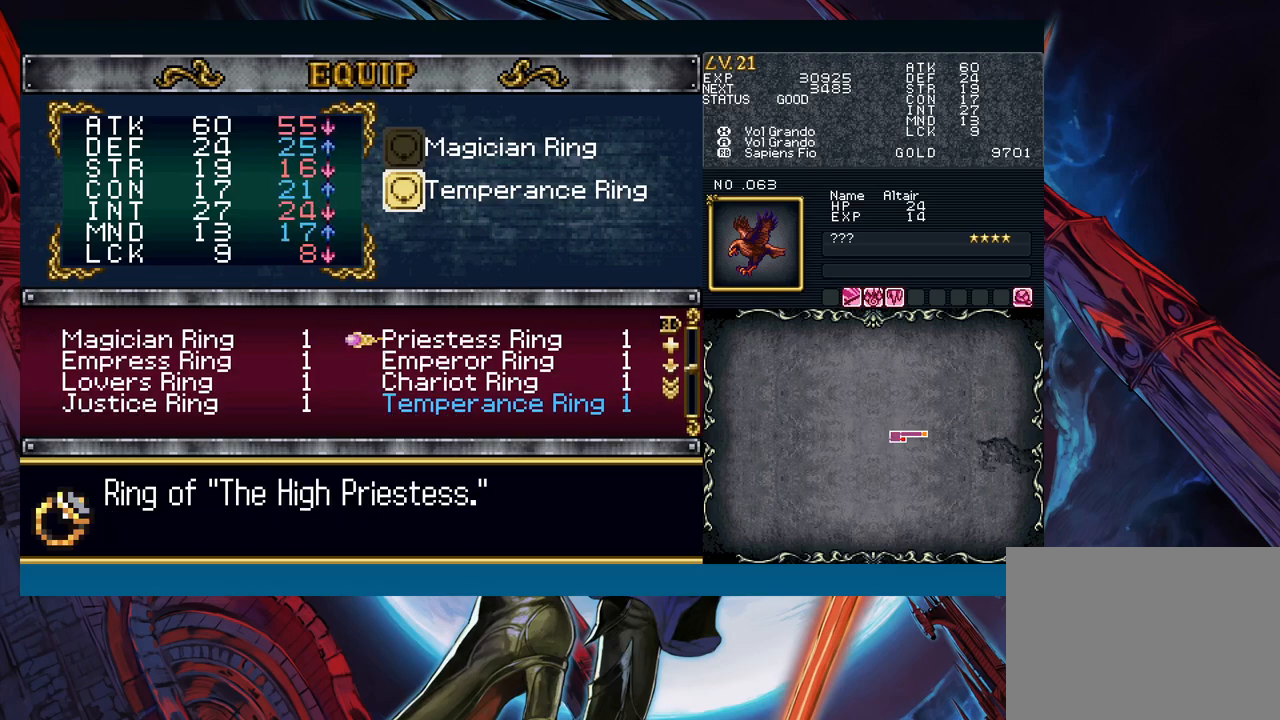
{"buttons": [], "left_stick": "center", "events": [[133, "left_stick", "left"], [283, "left_stick", "center"]]}
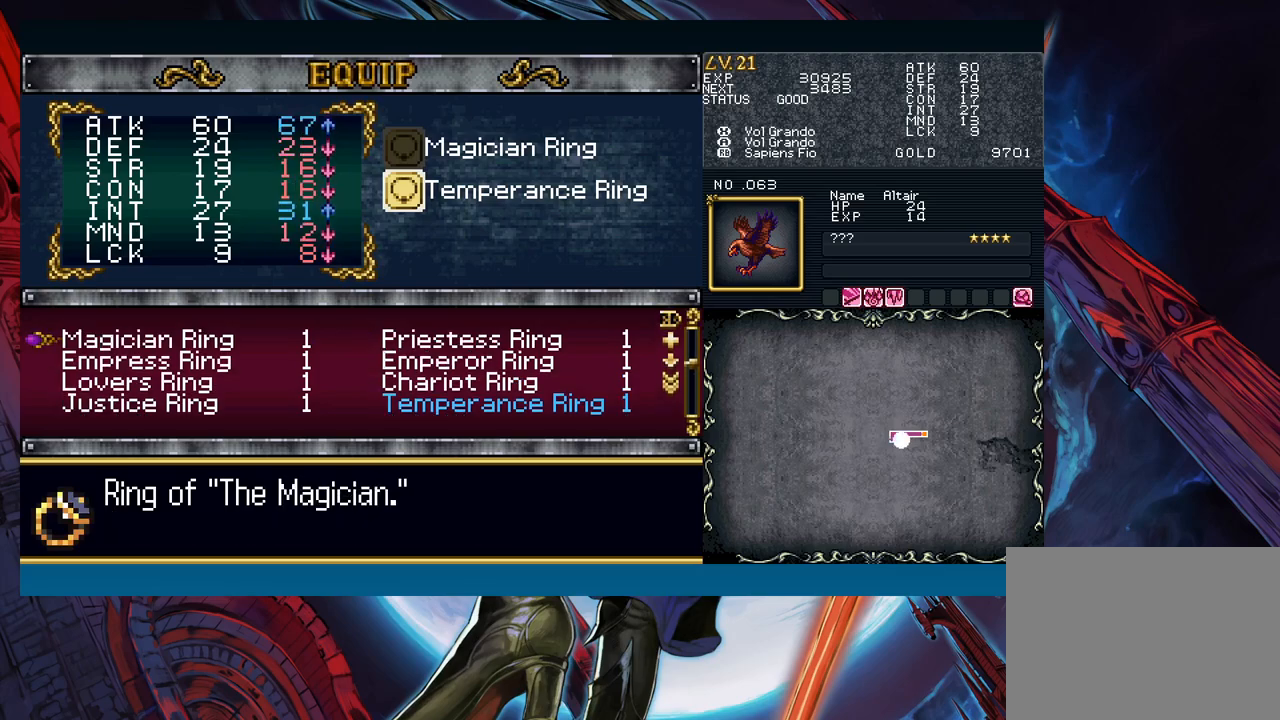
{"buttons": ["A"], "left_stick": "center", "events": [[500, "A", "down"]]}
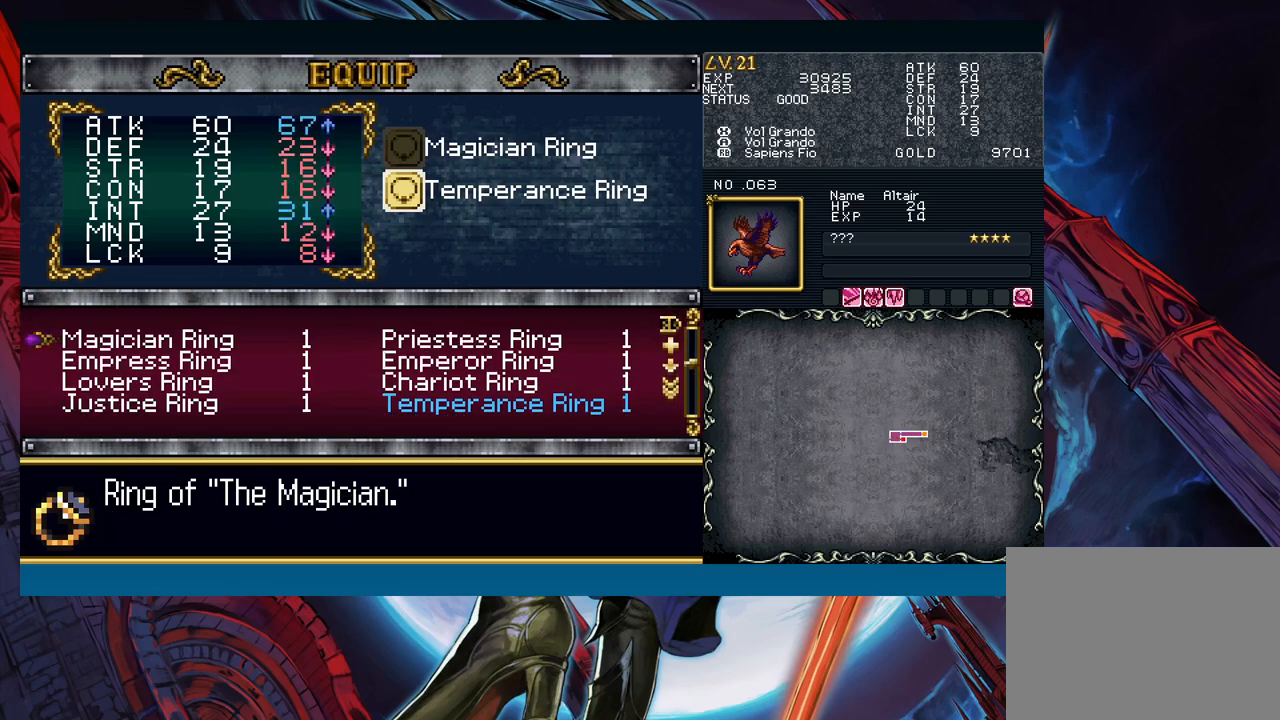
{"buttons": [], "left_stick": "center", "events": [[117, "A", "up"], [367, "left_stick", "down"], [500, "left_stick", "center"]]}
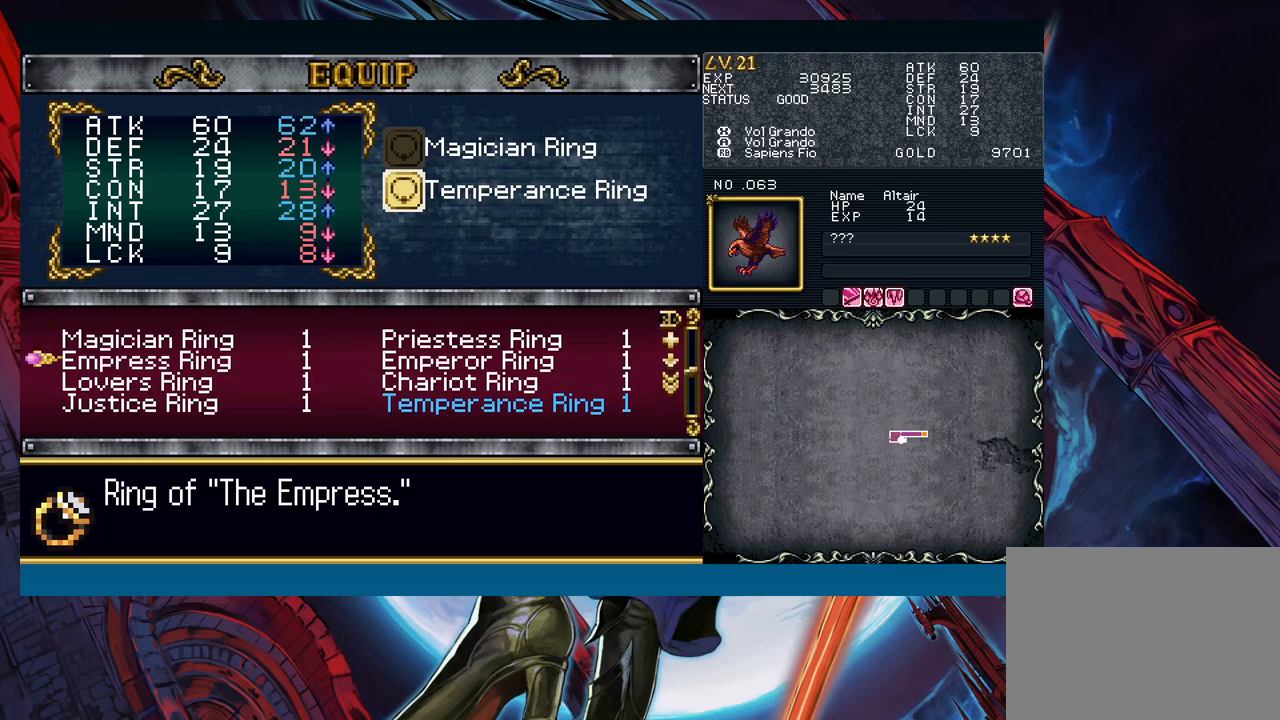
{"buttons": [], "left_stick": "center", "events": []}
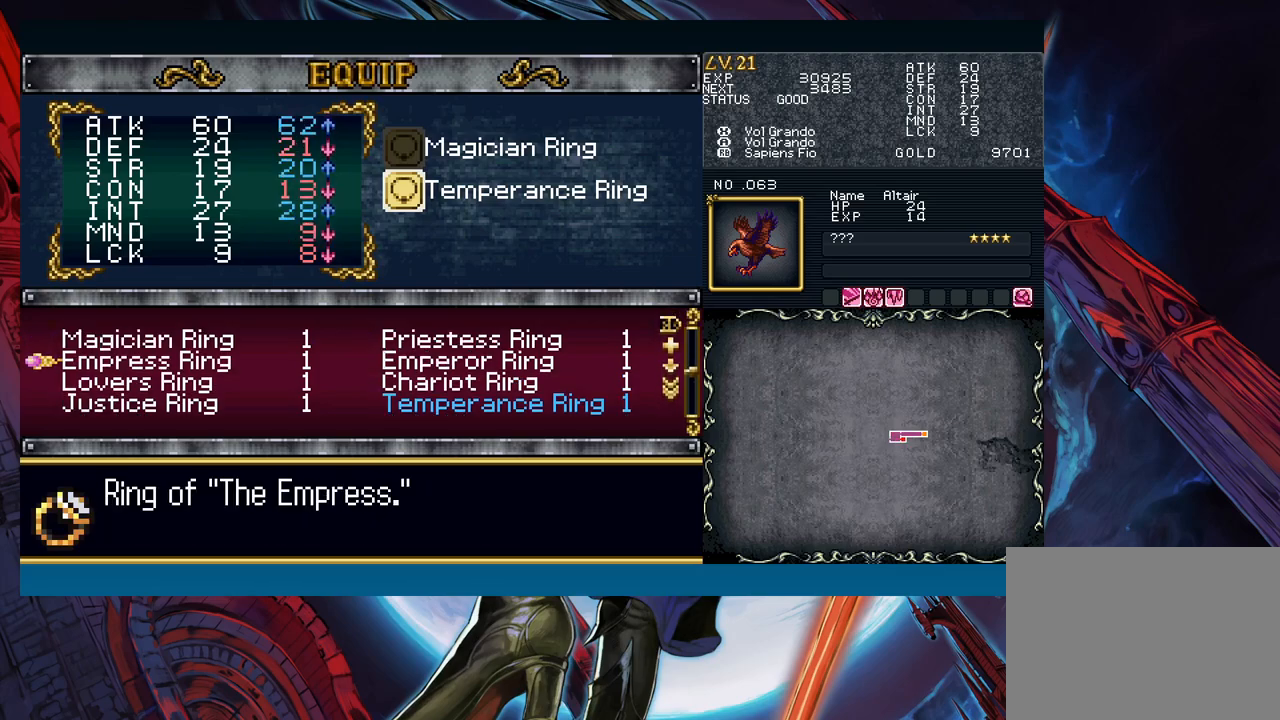
{"buttons": ["B"], "left_stick": "center", "events": [[17, "A", "down"], [83, "A", "up"], [183, "B", "down"], [233, "B", "up"], [317, "B", "down"], [383, "B", "up"], [433, "B", "down"]]}
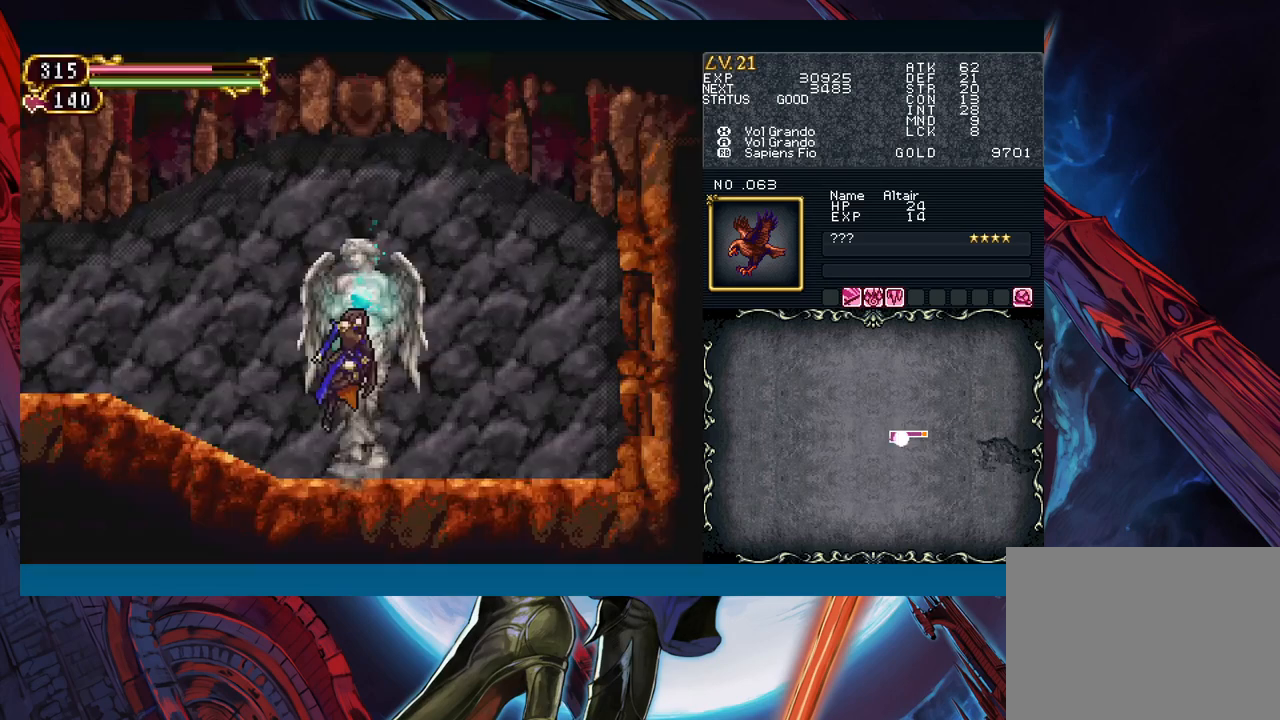
{"buttons": [], "left_stick": "center", "events": [[33, "B", "up"]]}
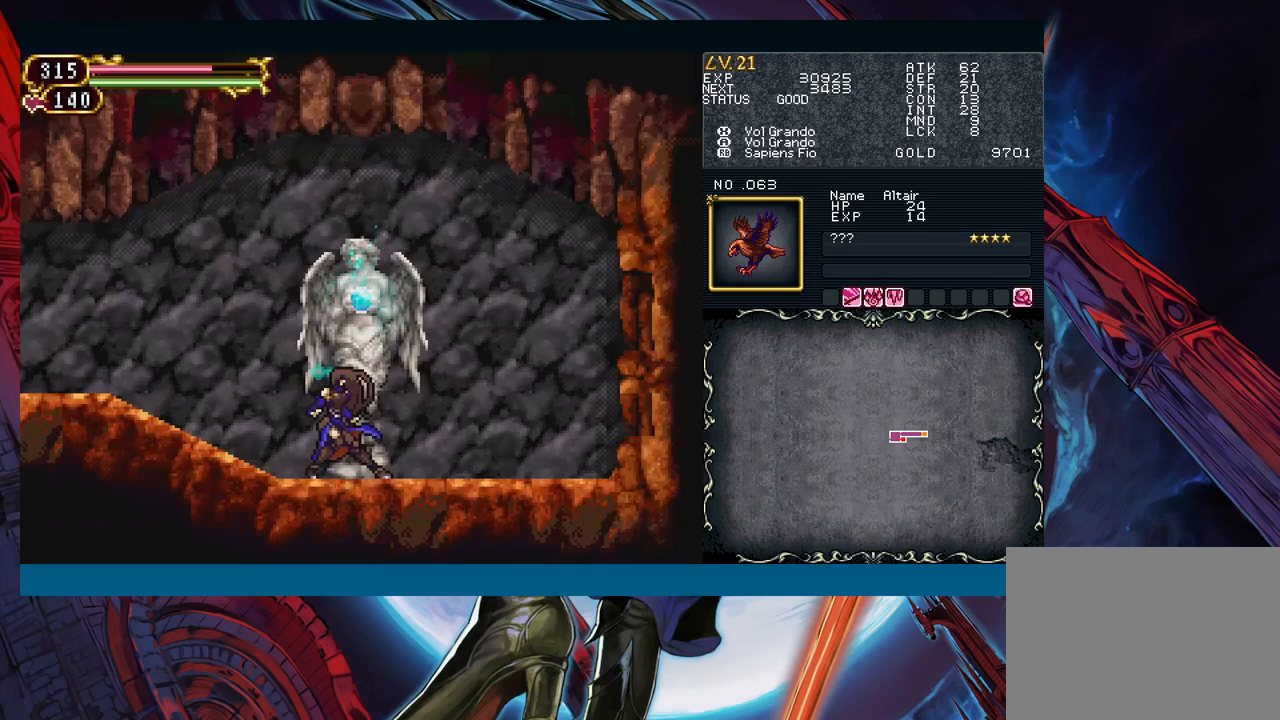
{"buttons": [], "left_stick": "up", "events": [[150, "left_stick", "right"], [233, "left_stick", "center"], [500, "left_stick", "up"]]}
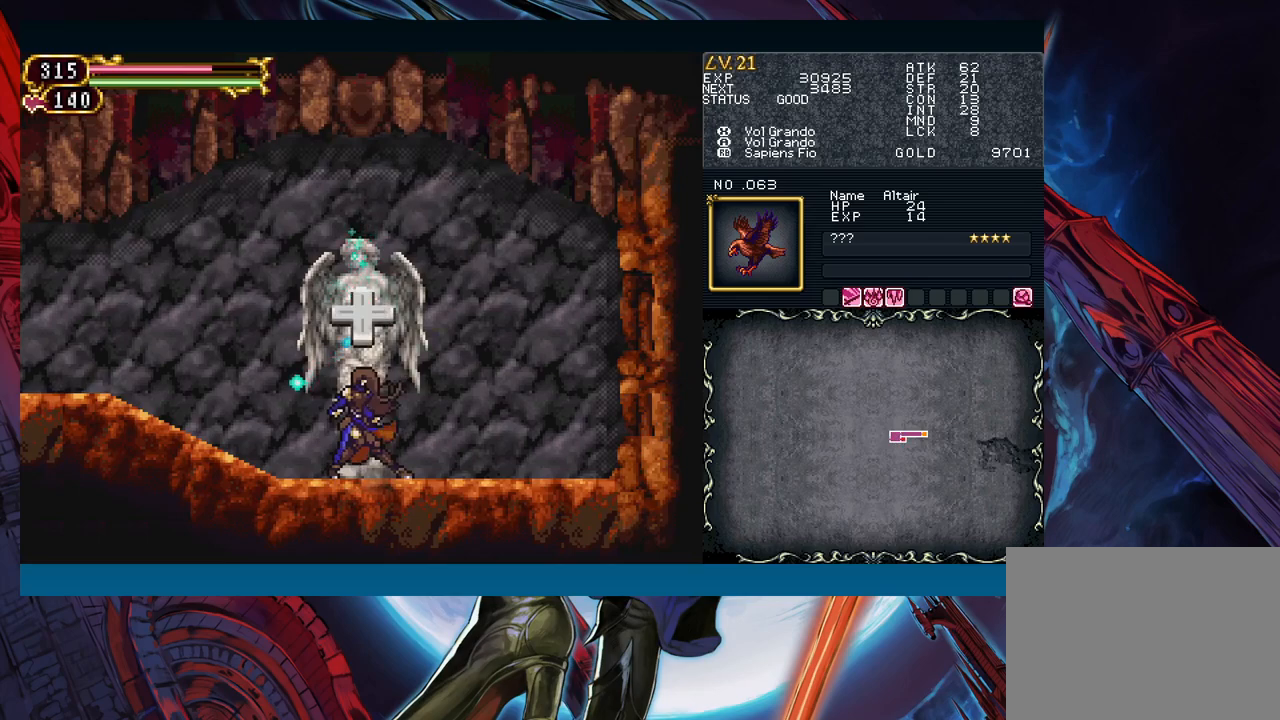
{"buttons": [], "left_stick": "center", "events": [[133, "left_stick", "center"], [267, "left_stick", "left"], [350, "A", "down"], [417, "left_stick", "center"], [433, "A", "up"]]}
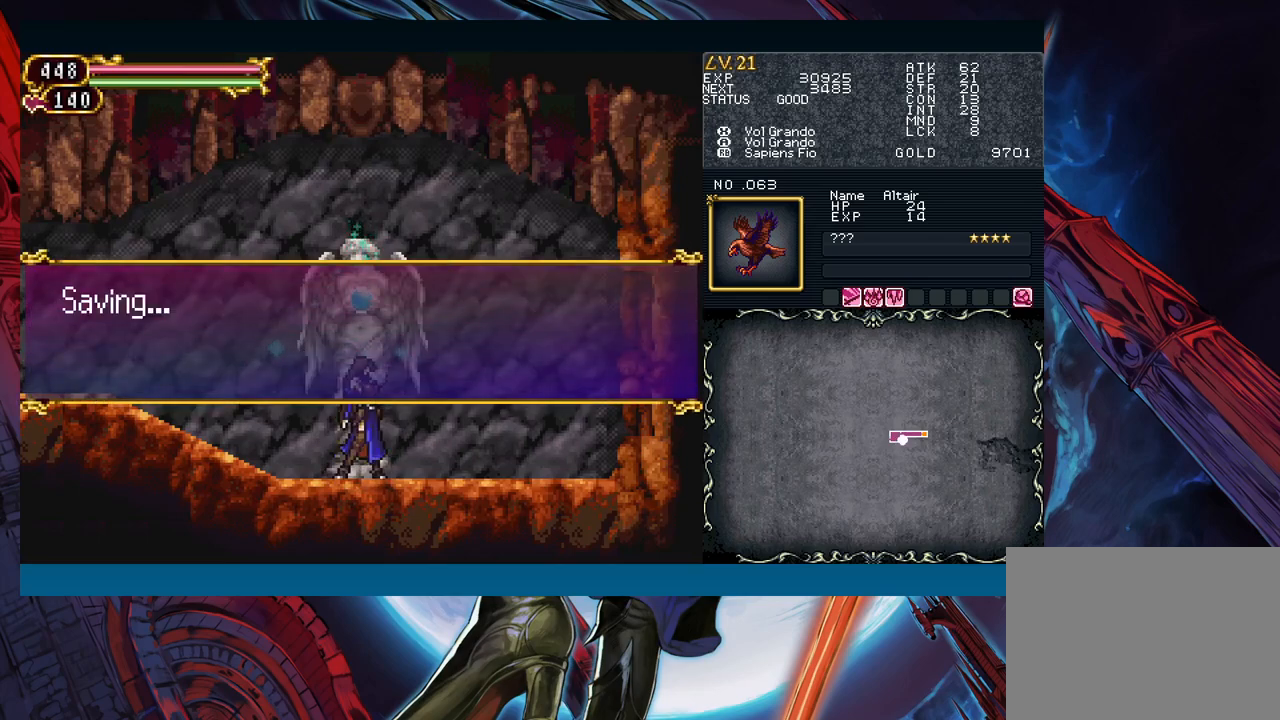
{"buttons": [], "left_stick": "center", "events": [[267, "A", "down"], [267, "left_stick", "left"], [350, "A", "up"], [500, "left_stick", "center"]]}
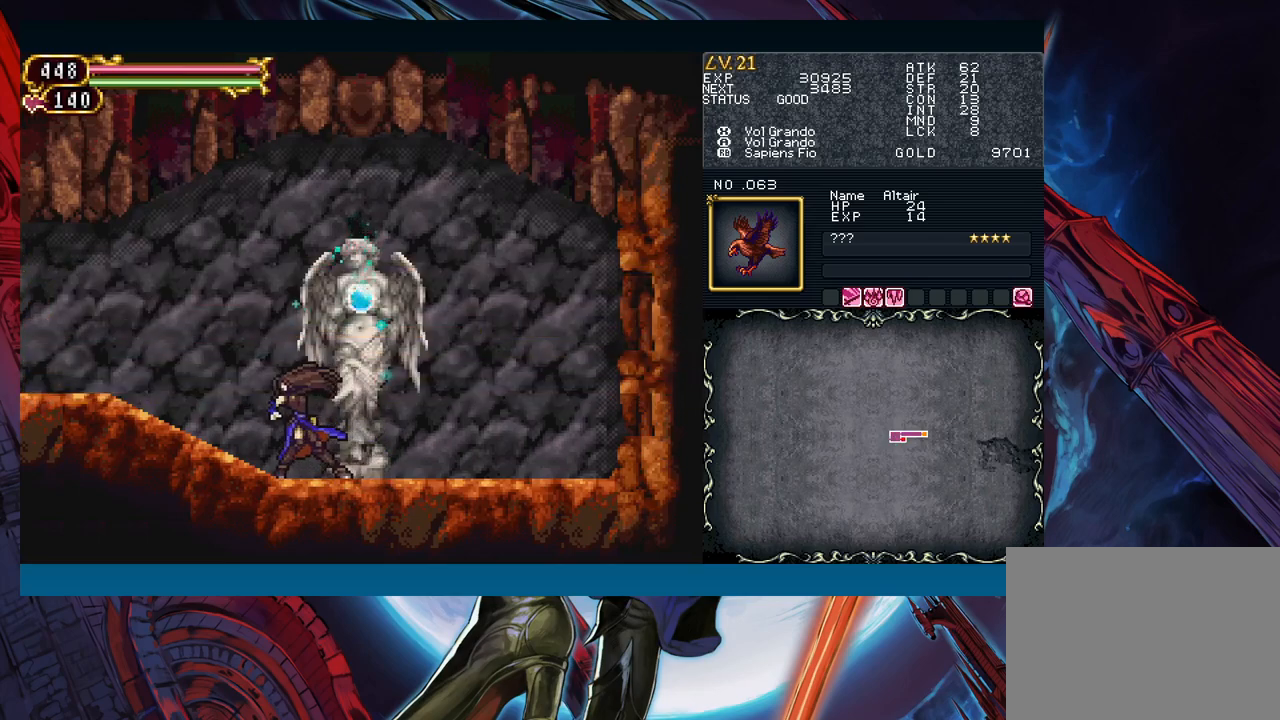
{"buttons": [], "left_stick": "left", "events": [[17, "left_stick", "right"], [50, "Y", "down"], [67, "Y", "up"], [83, "B", "down"], [100, "B", "up"], [117, "left_stick", "left"], [317, "Y", "down"], [317, "left_stick", "right"], [350, "B", "down"], [350, "Y", "up"], [383, "B", "up"], [383, "left_stick", "left"]]}
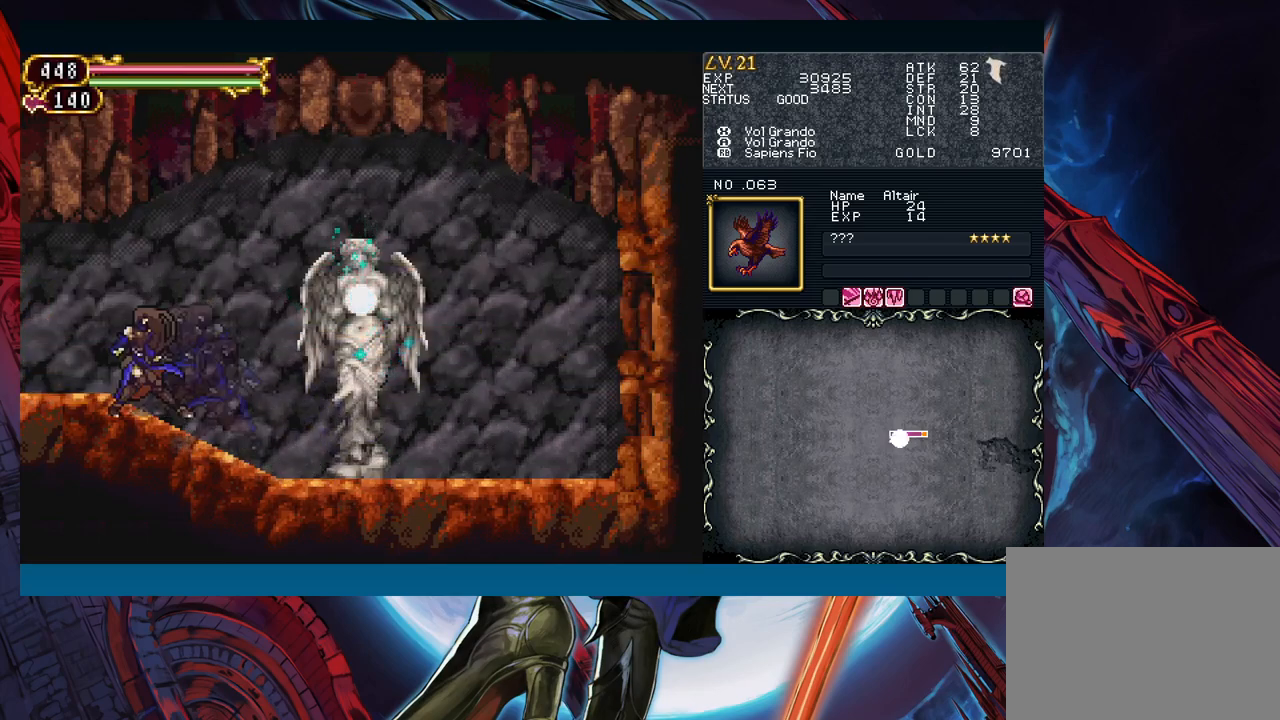
{"buttons": [], "left_stick": "left", "events": [[33, "left_stick", "right"], [67, "Y", "down"], [83, "B", "down"], [83, "Y", "up"], [117, "B", "up"], [117, "left_stick", "left"], [300, "left_stick", "right"], [333, "Y", "down"], [350, "B", "down"], [350, "Y", "up"], [383, "B", "up"], [383, "left_stick", "left"]]}
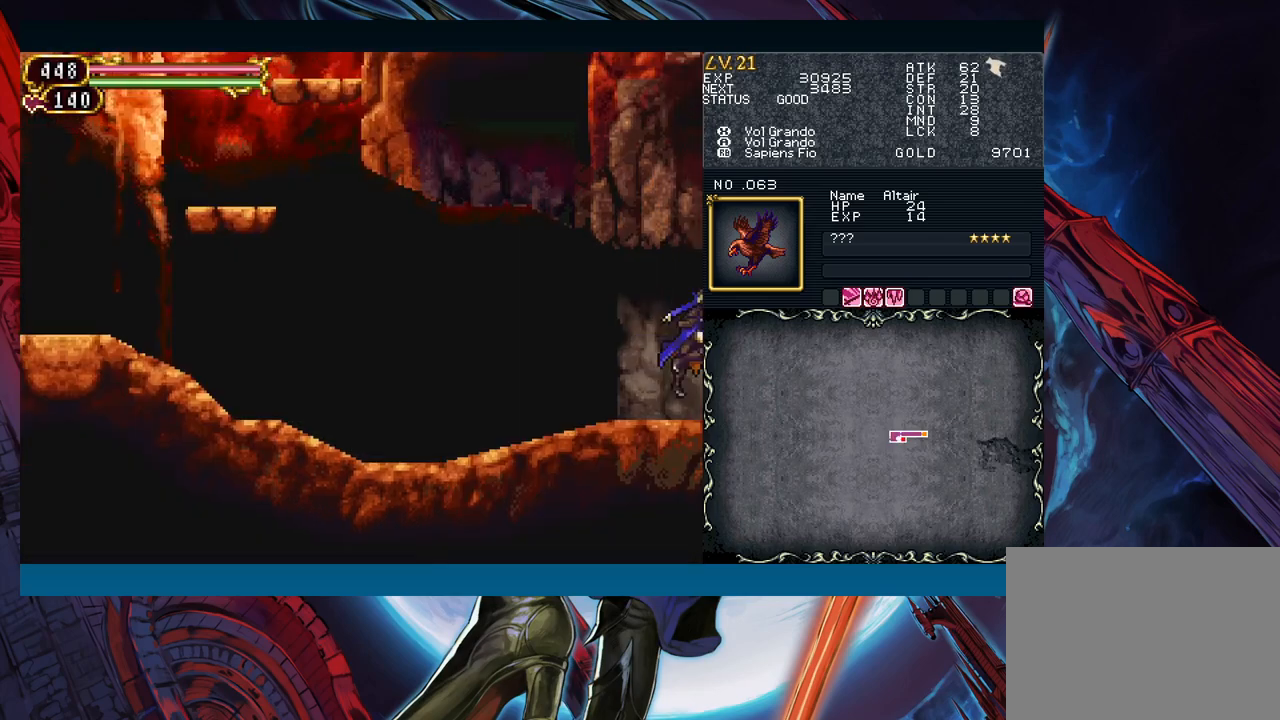
{"buttons": [], "left_stick": "right", "events": [[150, "left_stick", "right"], [183, "Y", "down"], [217, "B", "down"], [217, "Y", "up"], [250, "B", "up"], [250, "left_stick", "left"], [483, "left_stick", "right"]]}
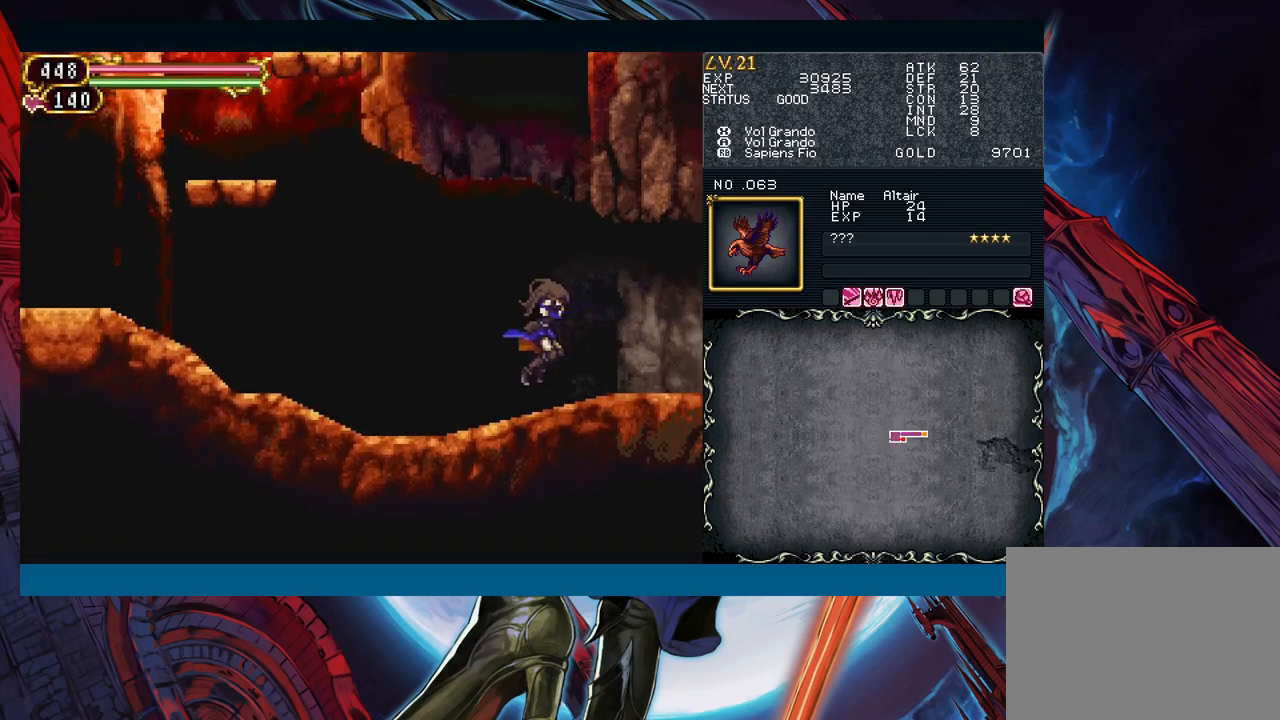
{"buttons": [], "left_stick": "left", "events": [[33, "Y", "down"], [67, "B", "down"], [67, "Y", "up"], [83, "B", "up"], [83, "left_stick", "left"], [317, "left_stick", "right"], [333, "Y", "down"], [367, "B", "down"], [367, "Y", "up"], [400, "B", "up"], [400, "left_stick", "left"]]}
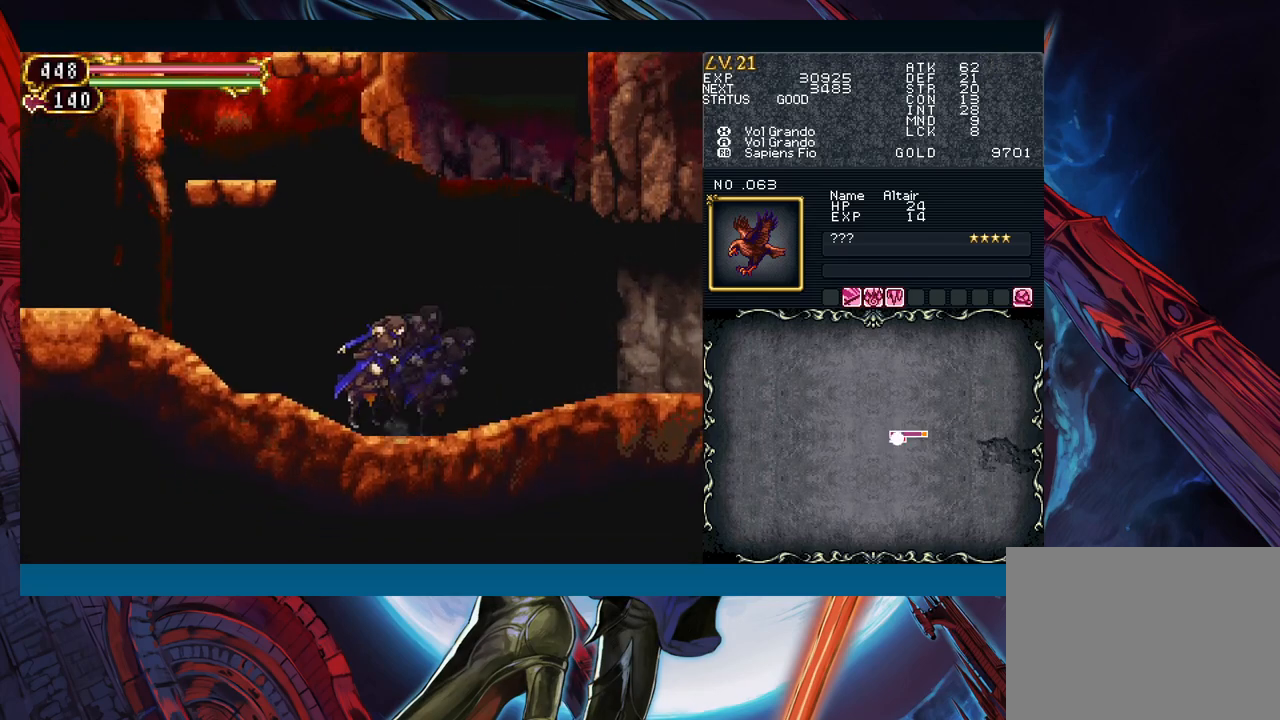
{"buttons": [], "left_stick": "left", "events": [[83, "left_stick", "right"], [117, "Y", "down"], [133, "B", "down"], [133, "Y", "up"], [167, "left_stick", "left"], [183, "B", "up"], [300, "left_stick", "right"], [350, "Y", "down"], [383, "B", "down"], [383, "Y", "up"], [383, "left_stick", "left"], [417, "B", "up"]]}